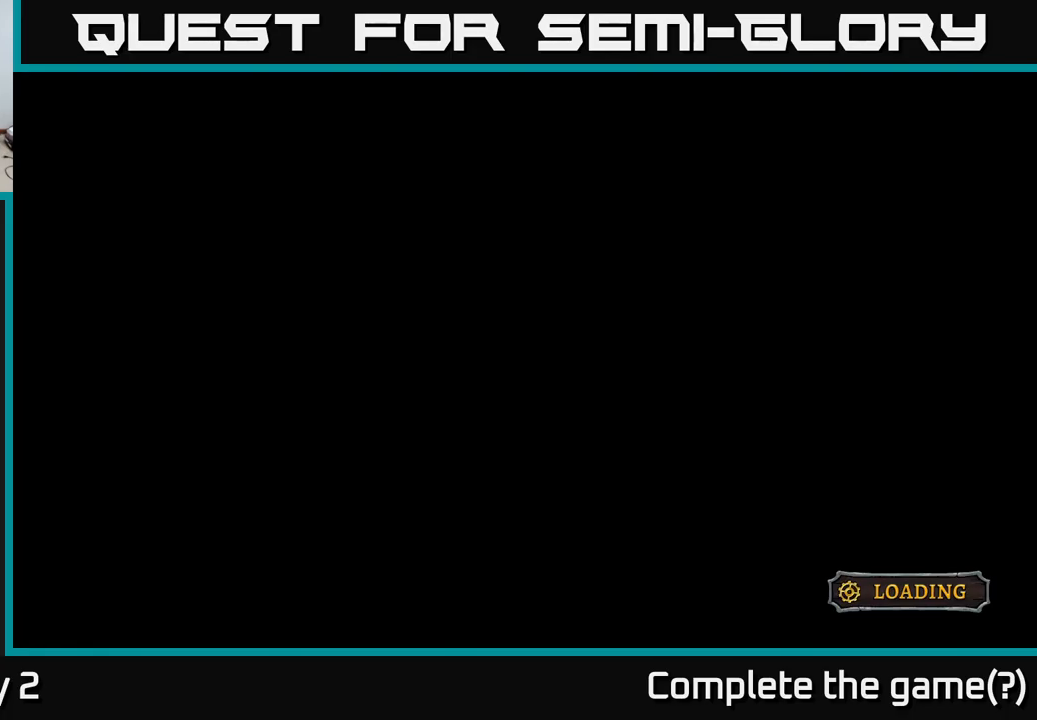
Gameplay with a controller (Xbox layout); each line is a JSON object with the inputs held at the frame after it. "events" lists button and stick changes between this image and that frame as [ms after this image, input, new state], when the widget could be followed in between.
{"buttons": [], "left_stick": "center", "right_stick": "center", "events": []}
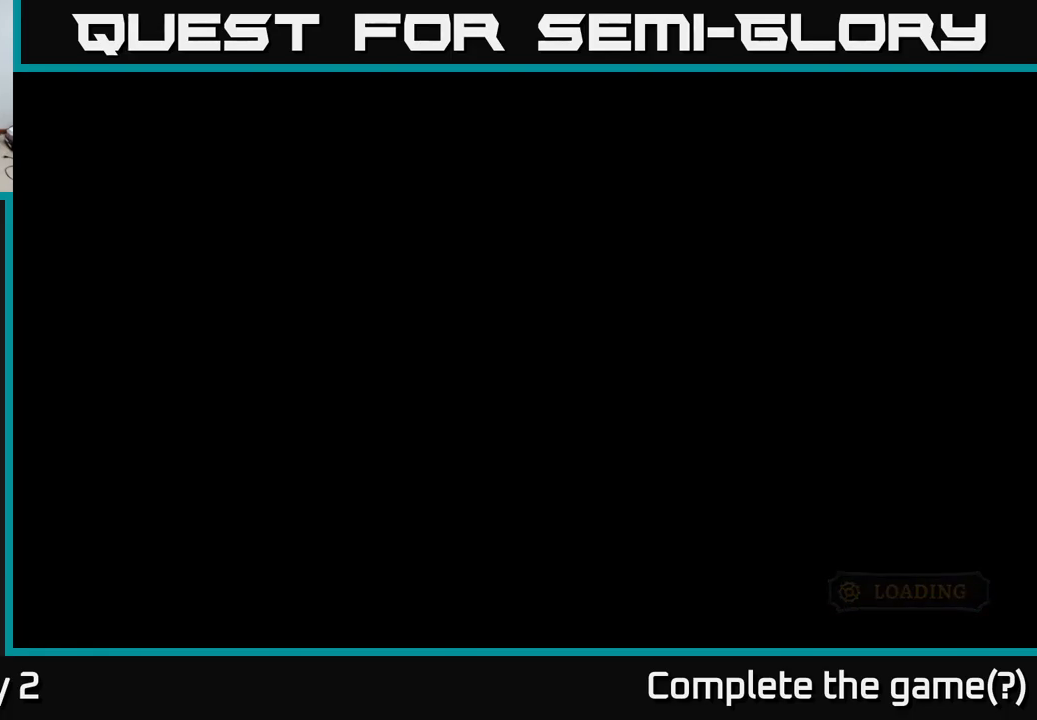
{"buttons": [], "left_stick": "right", "right_stick": "center", "events": [[334, "left_stick", "right"]]}
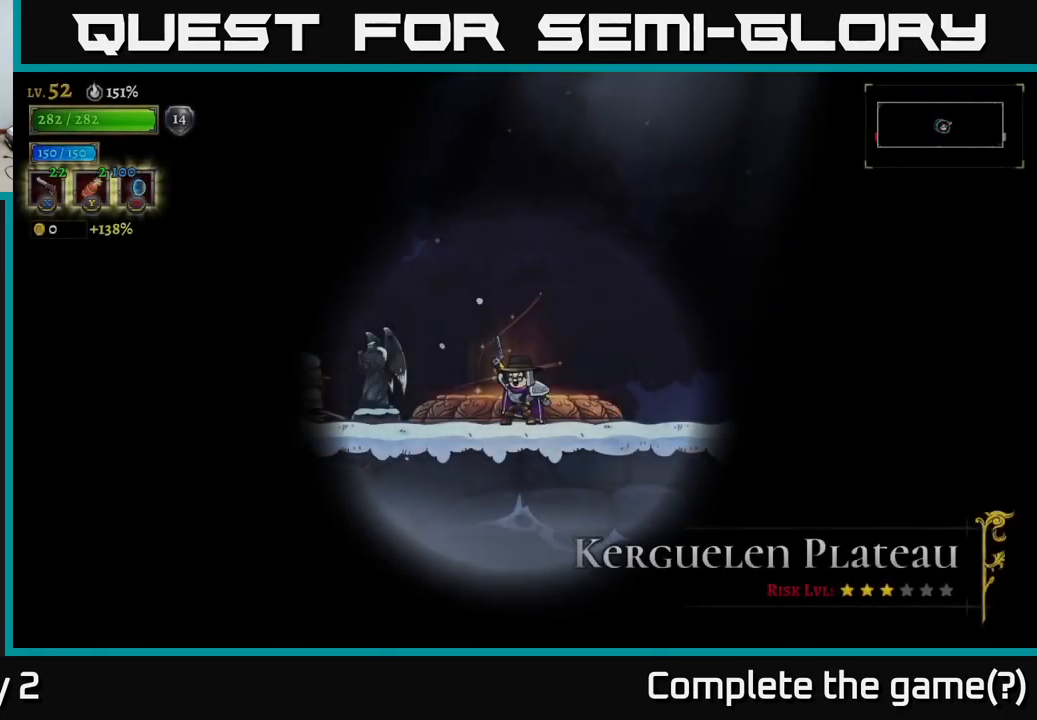
{"buttons": [], "left_stick": "right", "right_stick": "center", "events": [[50, "left_stick", "center"], [267, "left_stick", "right"]]}
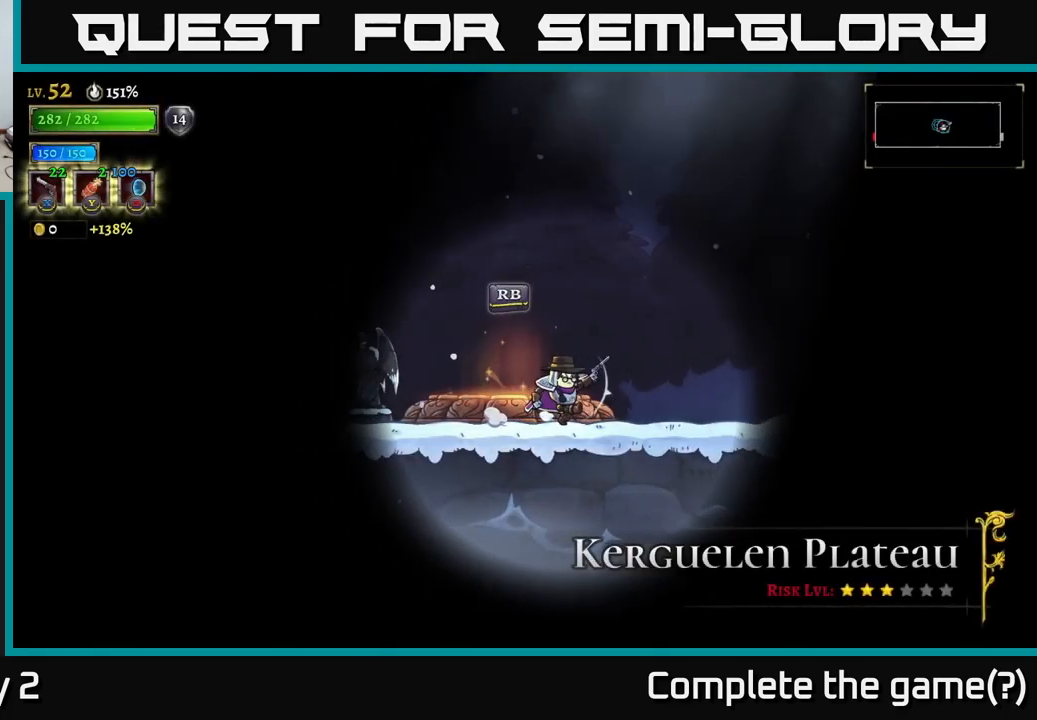
{"buttons": [], "left_stick": "right", "right_stick": "center", "events": []}
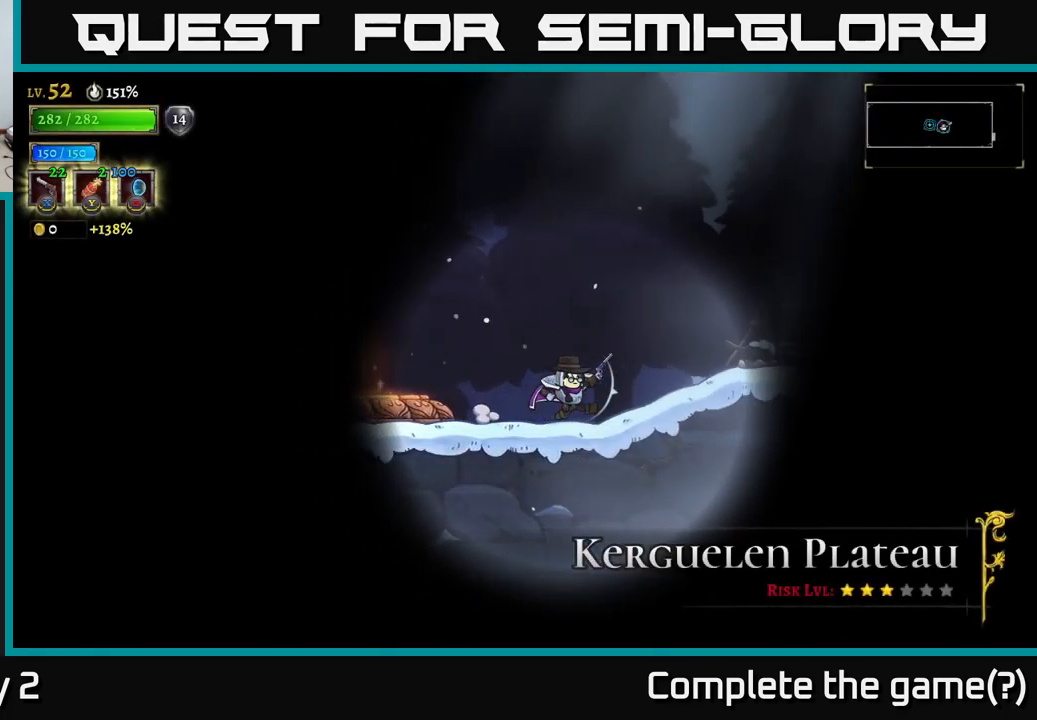
{"buttons": [], "left_stick": "right", "right_stick": "center", "events": [[167, "right_stick", "down"], [250, "right_stick", "right"], [484, "right_stick", "center"]]}
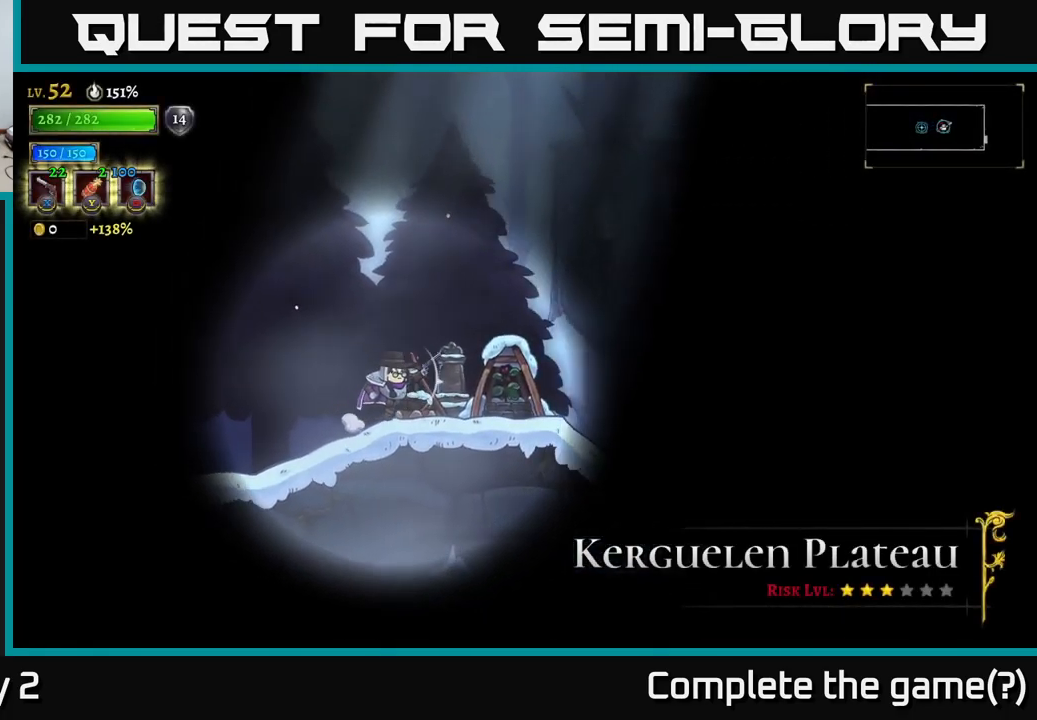
{"buttons": [], "left_stick": "center", "right_stick": "center", "events": [[467, "left_stick", "center"]]}
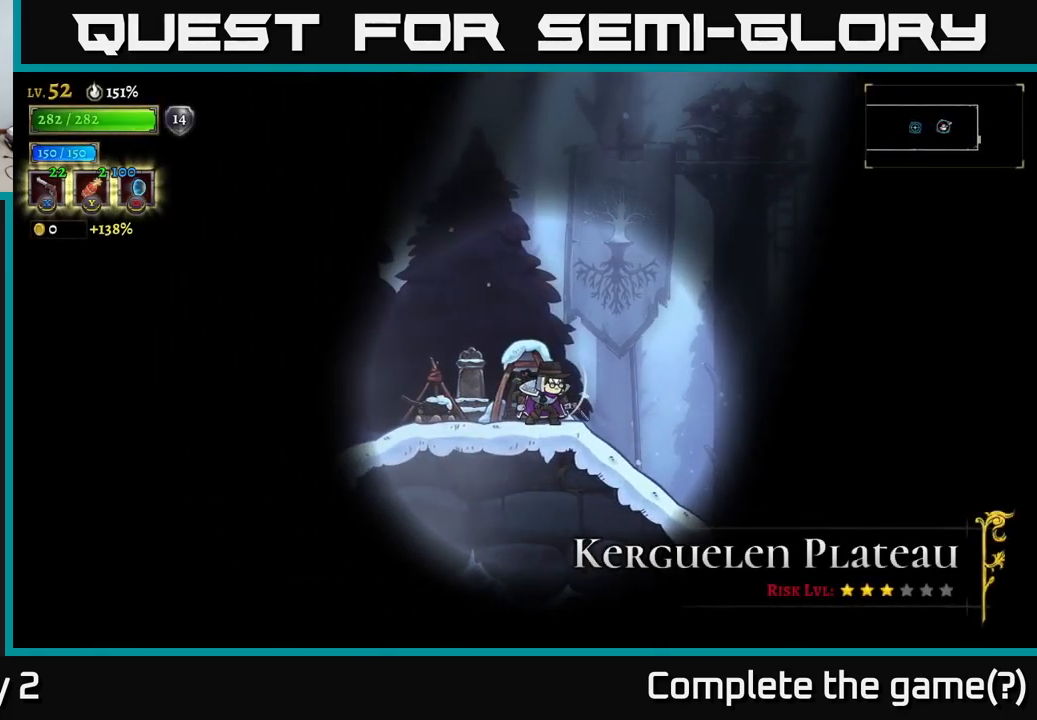
{"buttons": [], "left_stick": "left", "right_stick": "center", "events": [[150, "left_stick", "right"], [300, "left_stick", "left"], [317, "X", "down"], [400, "X", "up"]]}
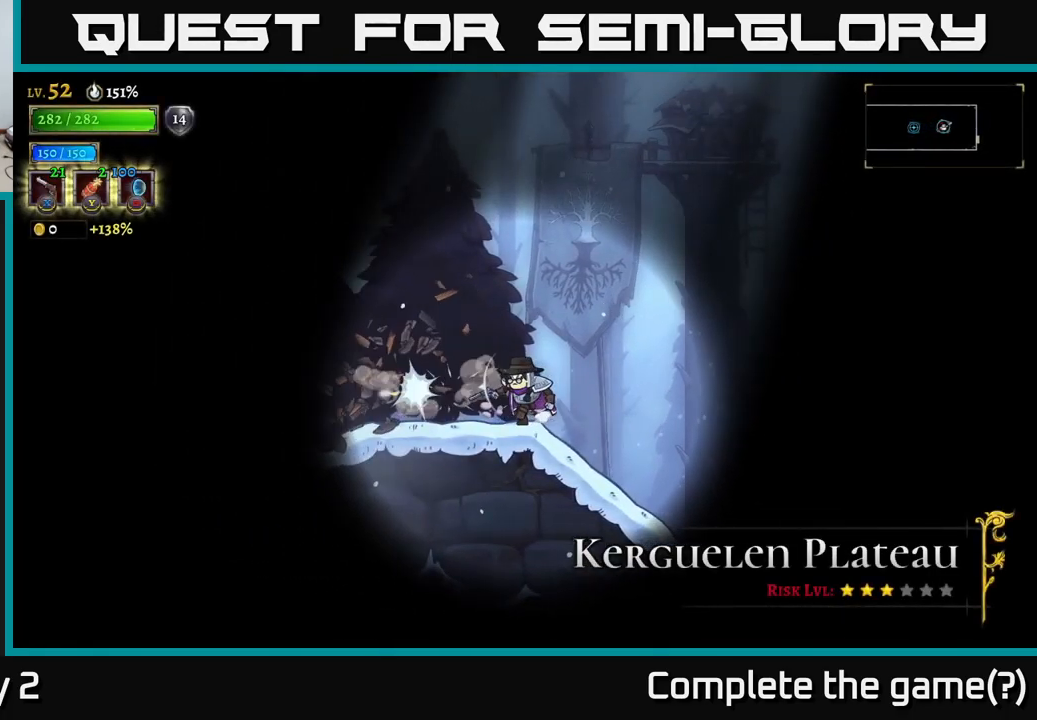
{"buttons": [], "left_stick": "right", "right_stick": "center", "events": [[350, "left_stick", "up"], [434, "left_stick", "right"]]}
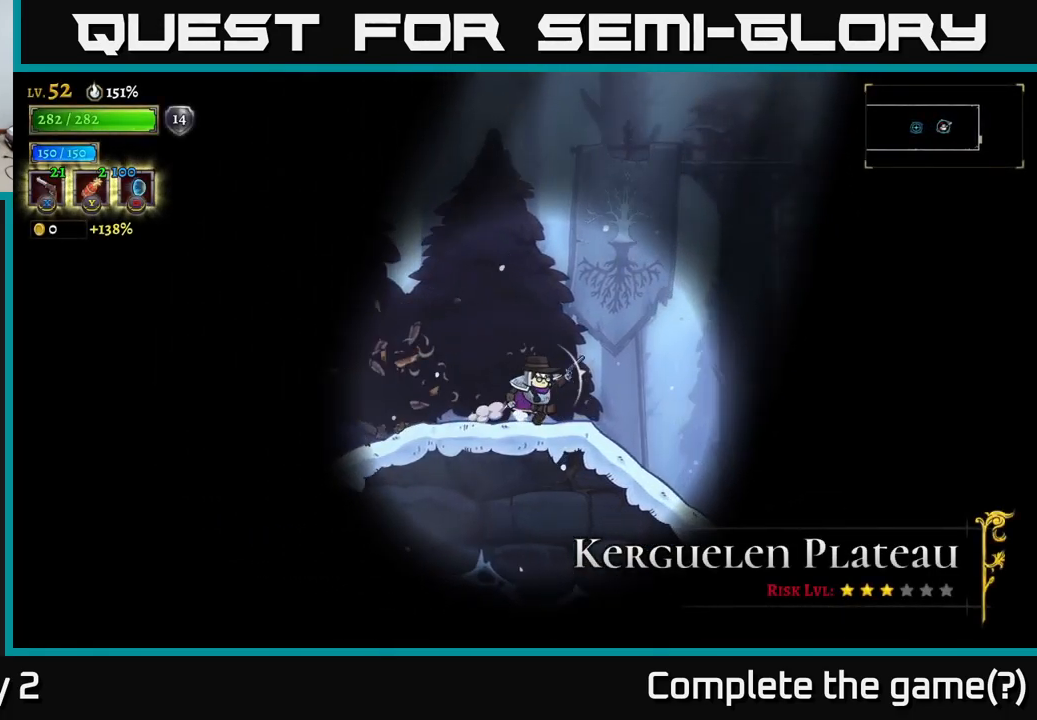
{"buttons": [], "left_stick": "right", "right_stick": "center", "events": []}
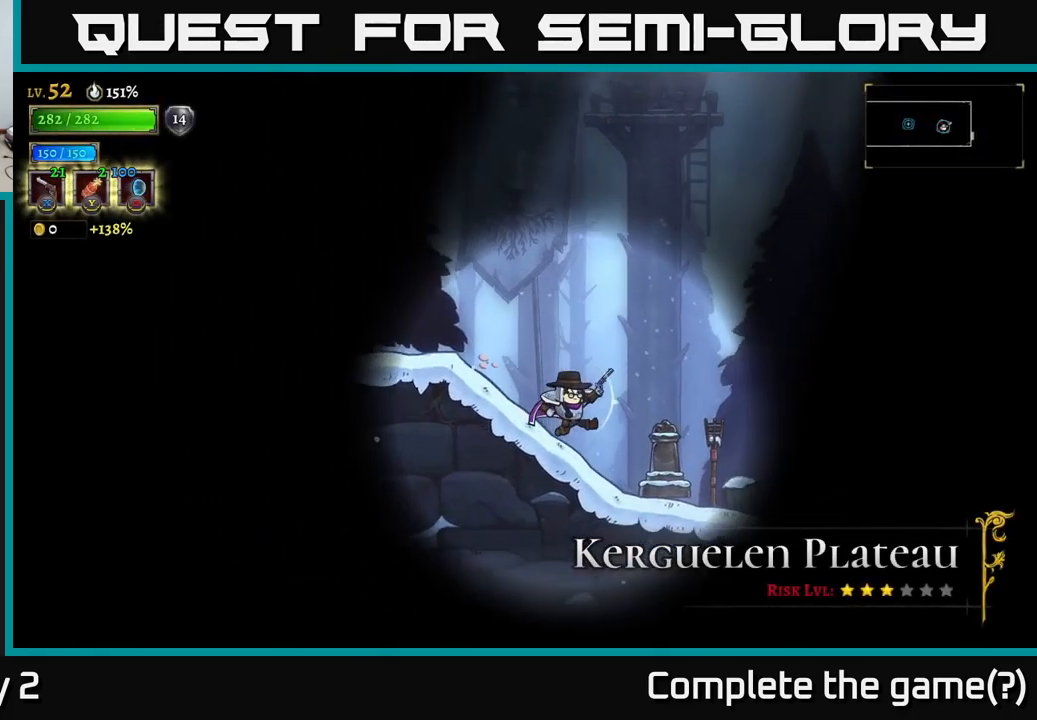
{"buttons": [], "left_stick": "right", "right_stick": "center", "events": []}
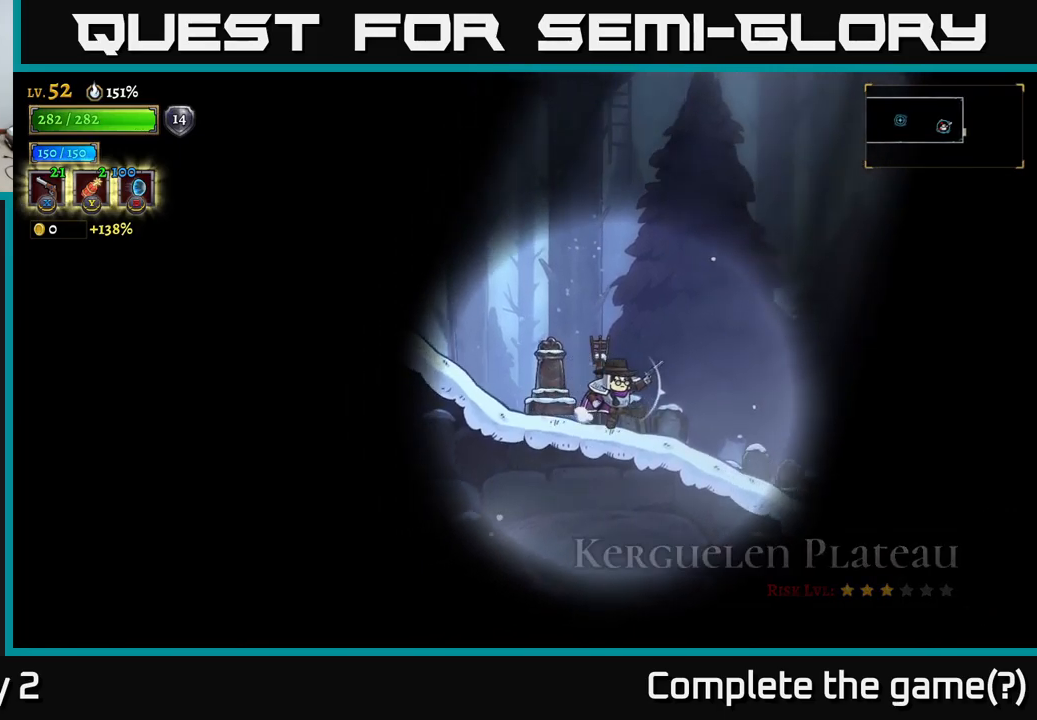
{"buttons": ["R2"], "left_stick": "right", "right_stick": "center", "events": [[416, "R2", "down"]]}
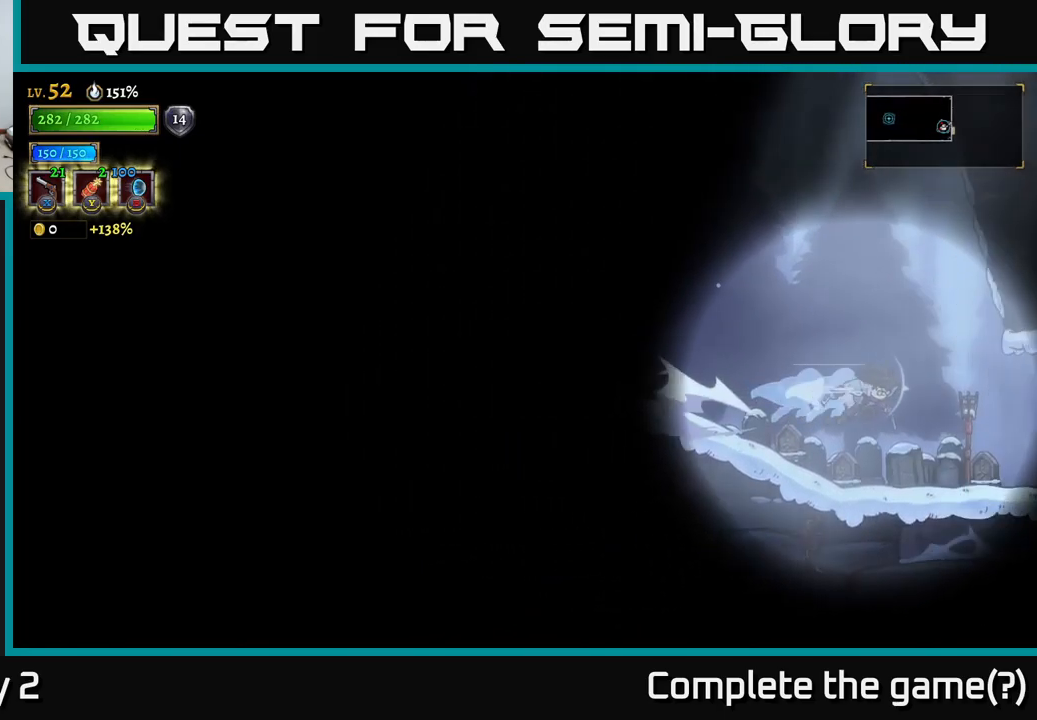
{"buttons": [], "left_stick": "right", "right_stick": "center", "events": [[150, "R2", "up"]]}
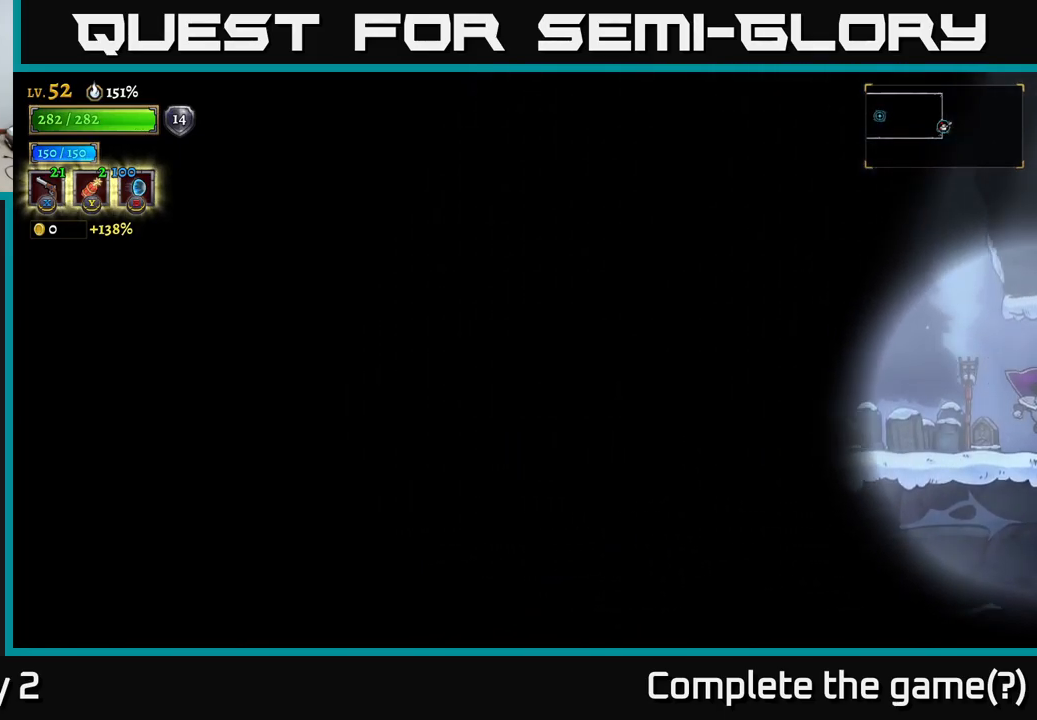
{"buttons": [], "left_stick": "right", "right_stick": "center", "events": [[383, "left_stick", "center"], [500, "left_stick", "right"]]}
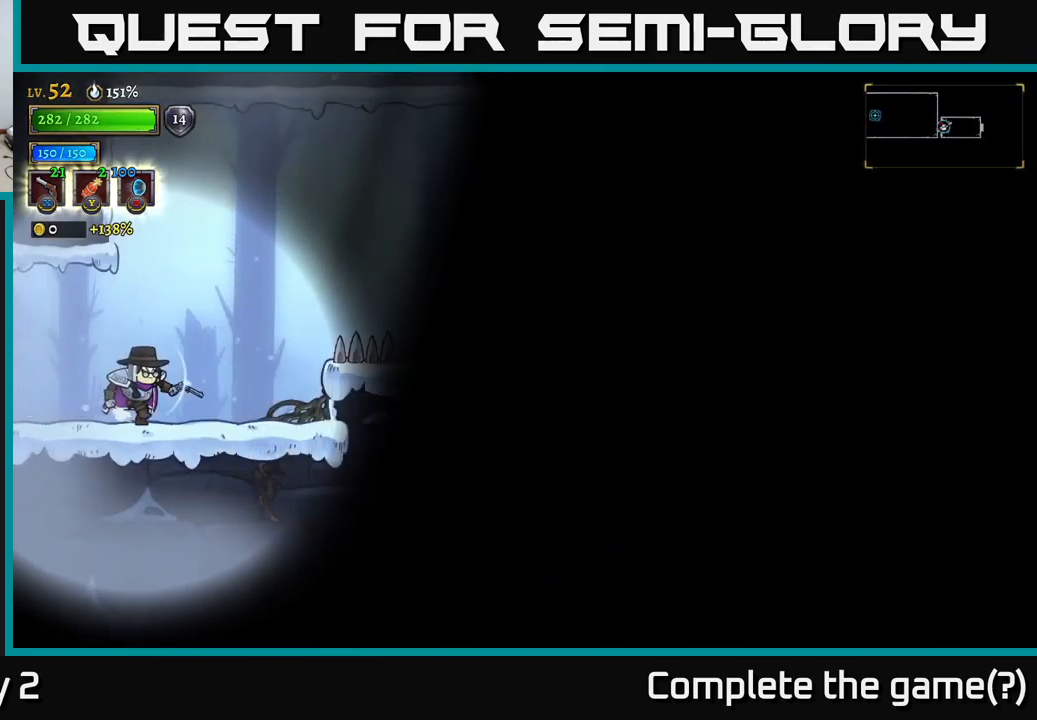
{"buttons": ["A"], "left_stick": "right", "right_stick": "center", "events": [[300, "A", "down"]]}
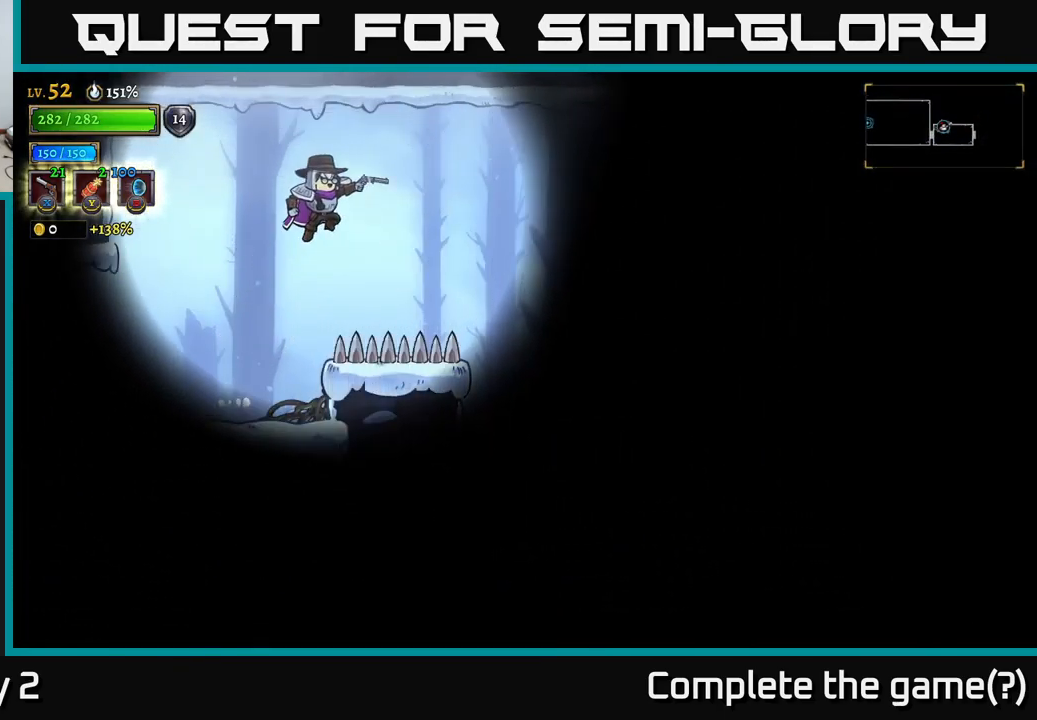
{"buttons": [], "left_stick": "right", "right_stick": "down", "events": [[366, "A", "up"], [483, "right_stick", "down"]]}
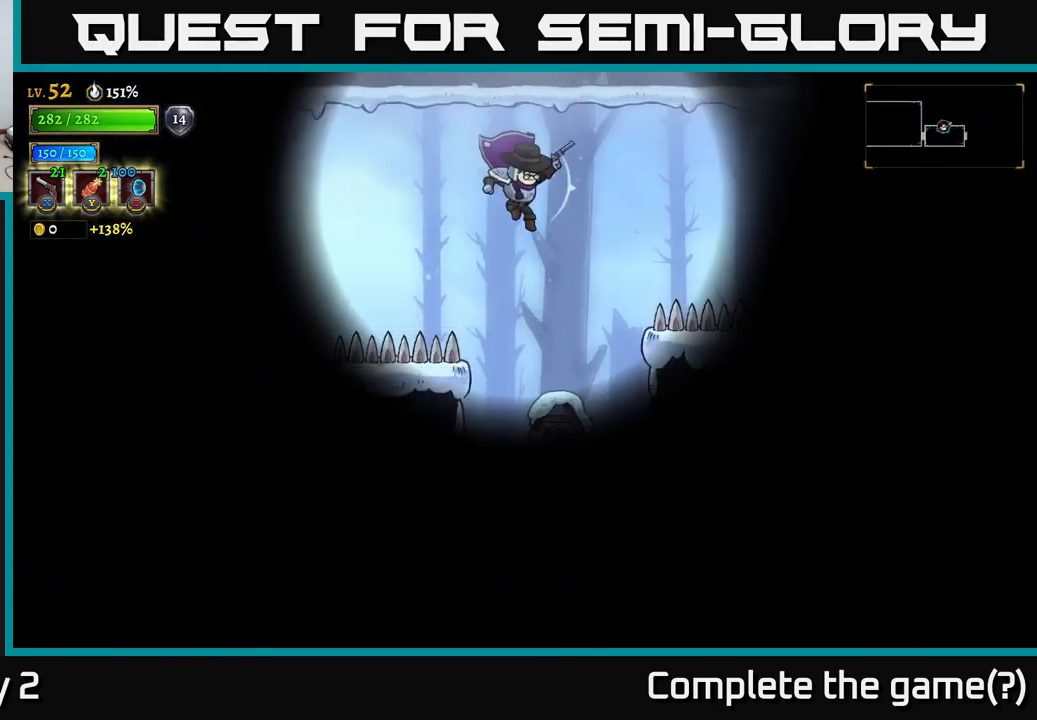
{"buttons": ["X"], "left_stick": "down", "right_stick": "center", "events": [[166, "left_stick", "down"], [166, "right_stick", "center"], [216, "X", "down"]]}
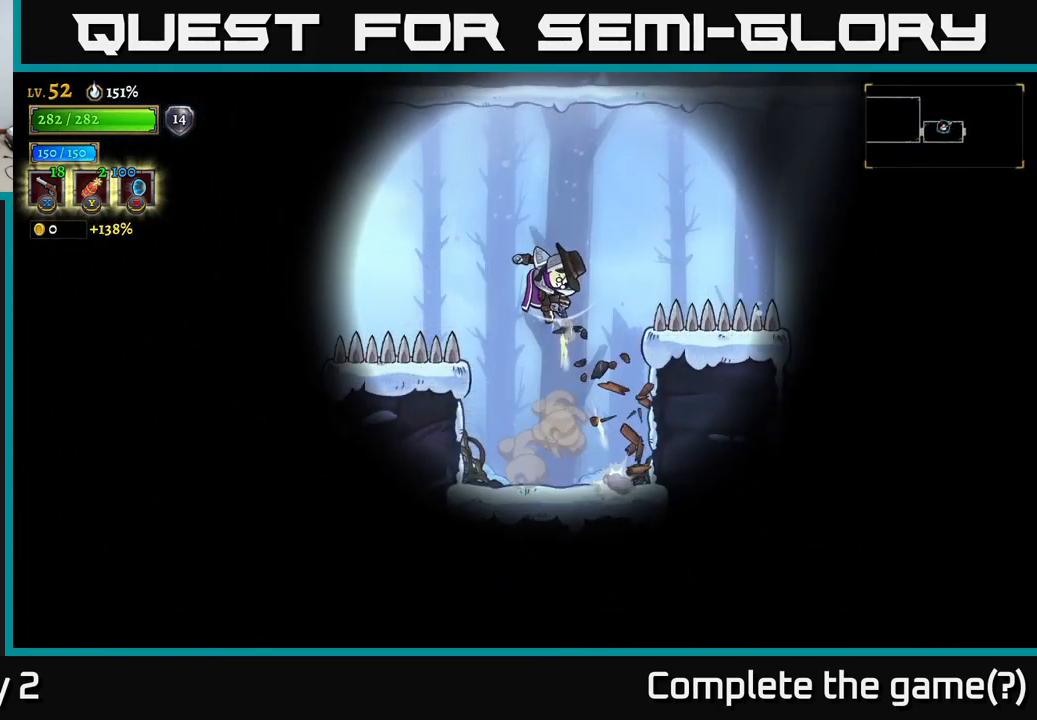
{"buttons": [], "left_stick": "center", "right_stick": "center", "events": [[33, "X", "up"], [266, "left_stick", "center"]]}
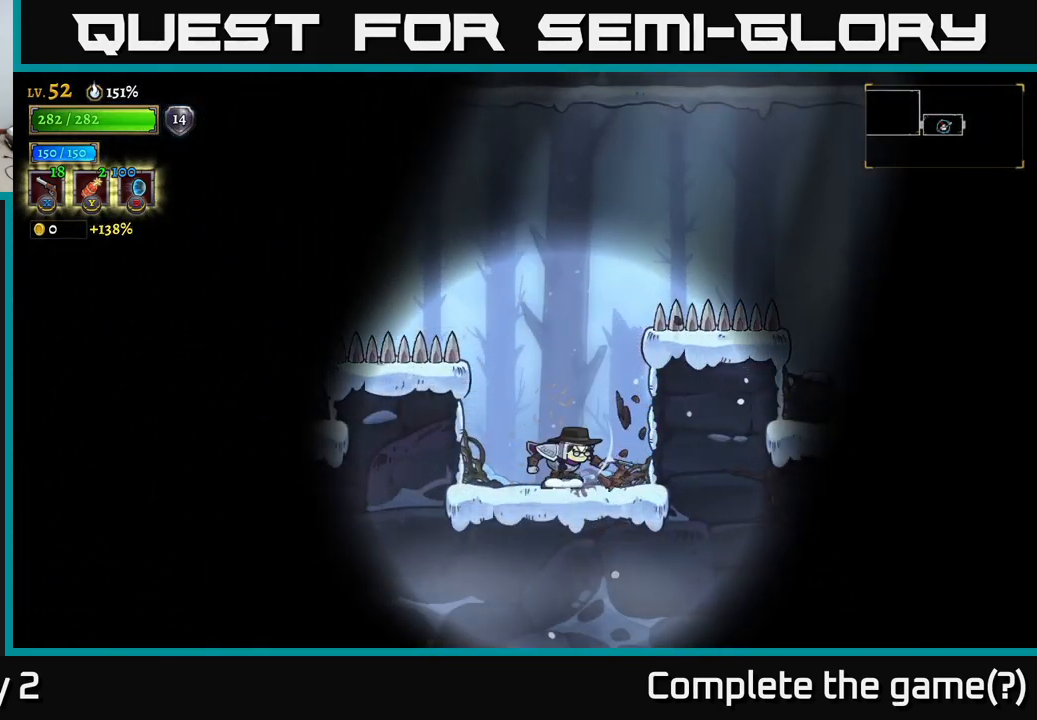
{"buttons": [], "left_stick": "center", "right_stick": "center", "events": [[100, "left_stick", "right"], [250, "left_stick", "center"]]}
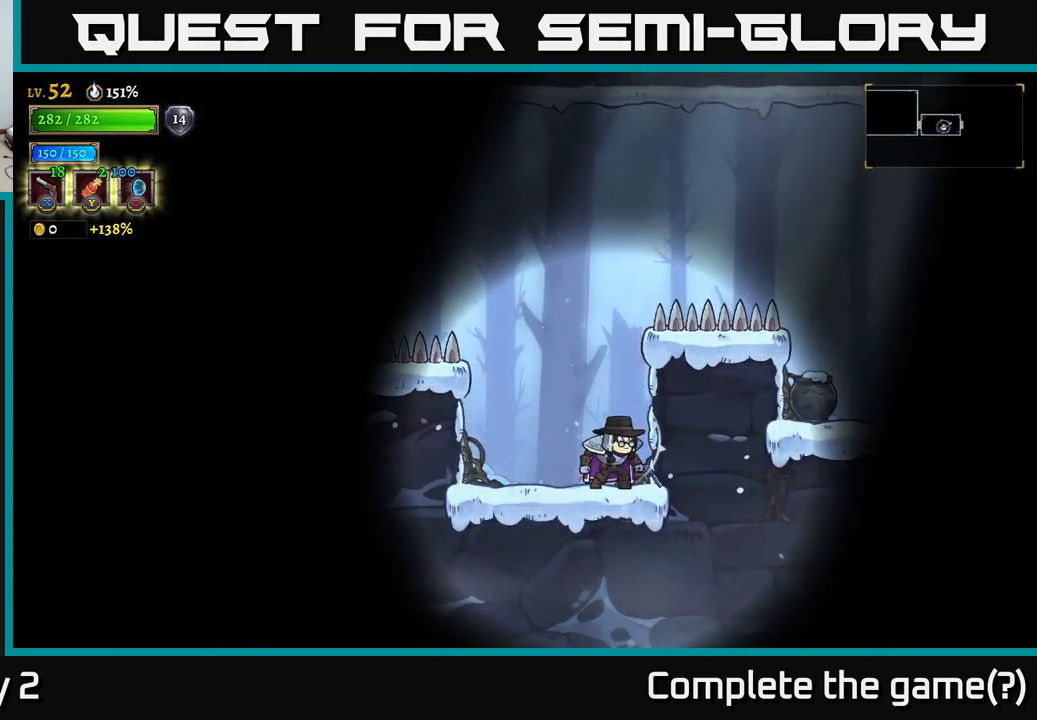
{"buttons": ["A"], "left_stick": "right", "right_stick": "center", "events": [[200, "A", "down"], [450, "left_stick", "right"]]}
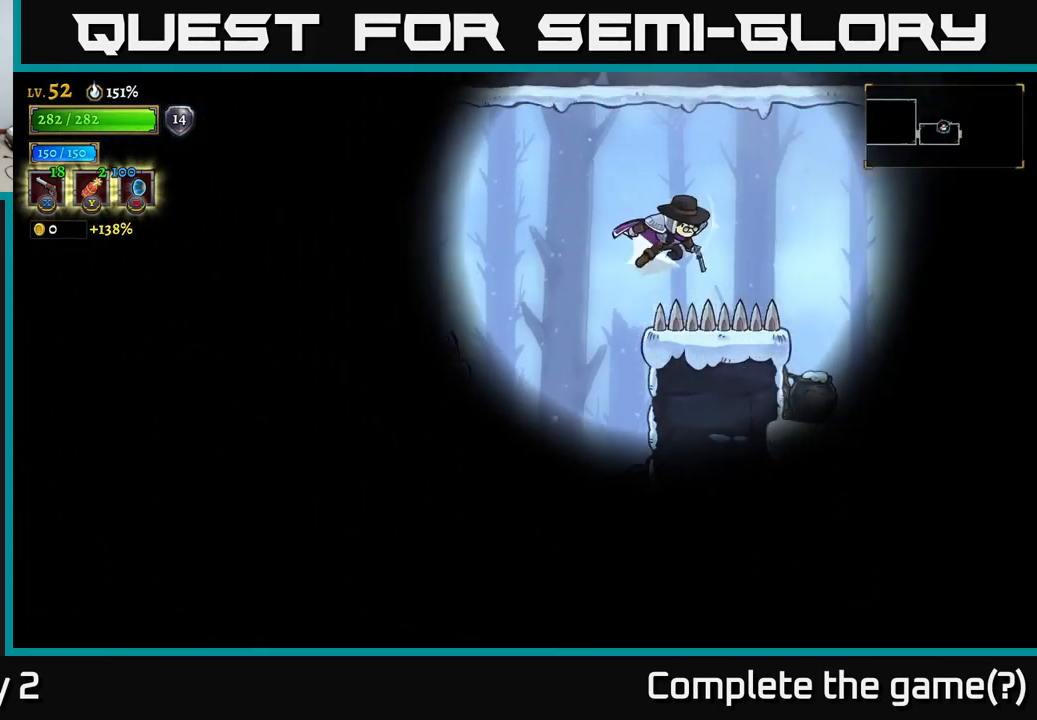
{"buttons": [], "left_stick": "right", "right_stick": "center", "events": [[33, "R2", "down"], [83, "A", "up"], [183, "R2", "up"]]}
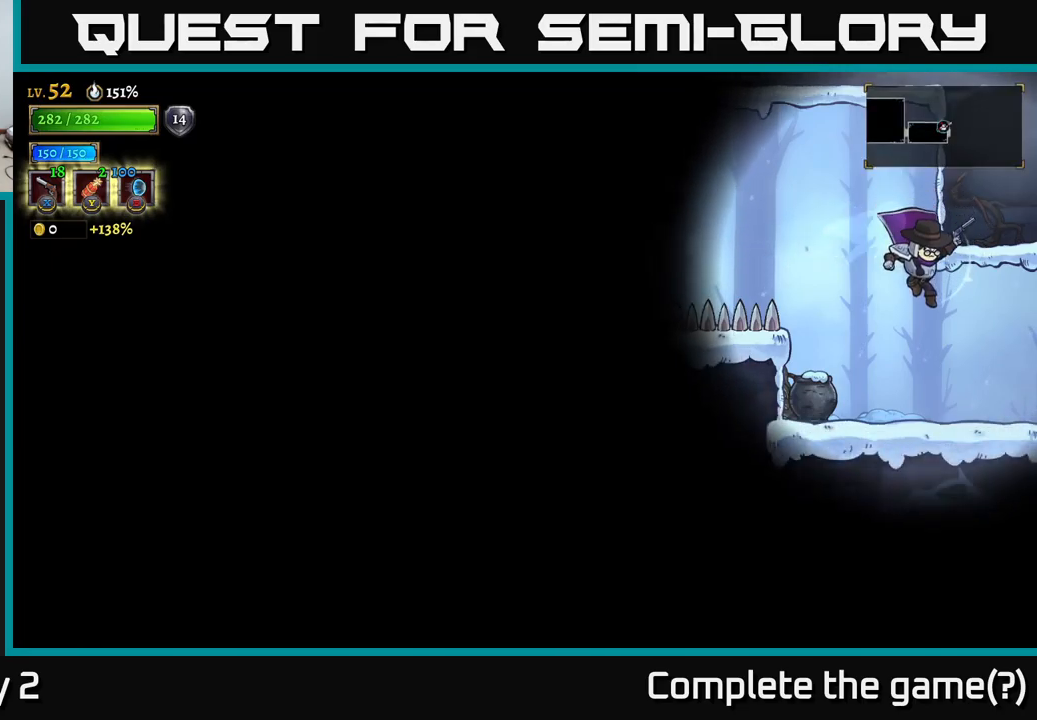
{"buttons": [], "left_stick": "right", "right_stick": "center", "events": []}
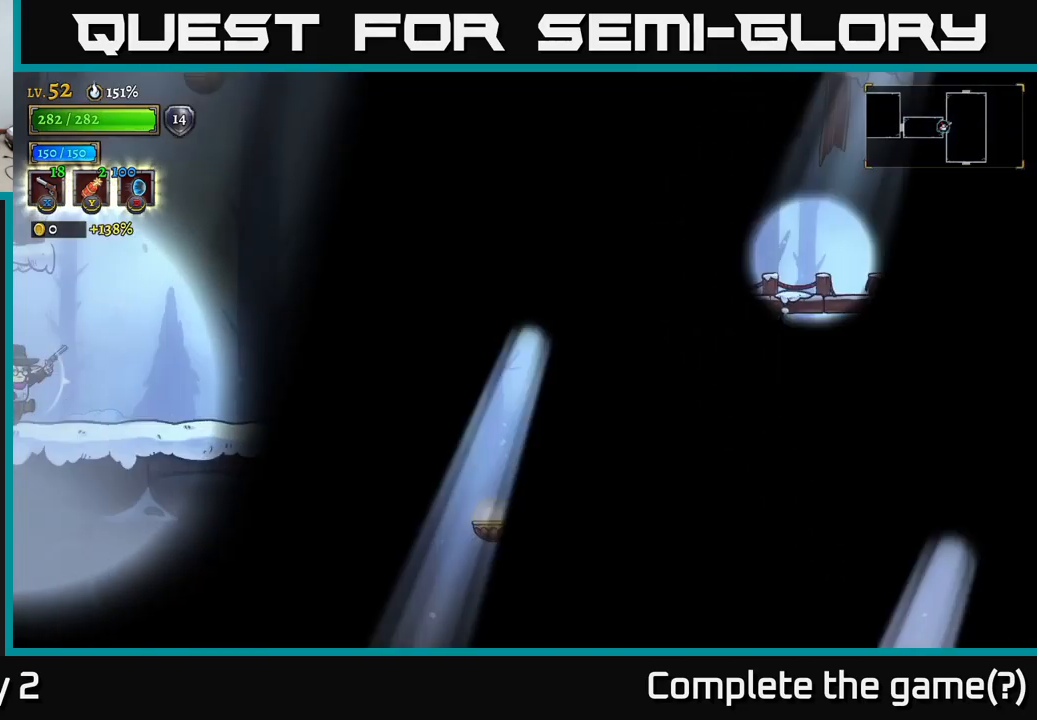
{"buttons": [], "left_stick": "right", "right_stick": "center", "events": []}
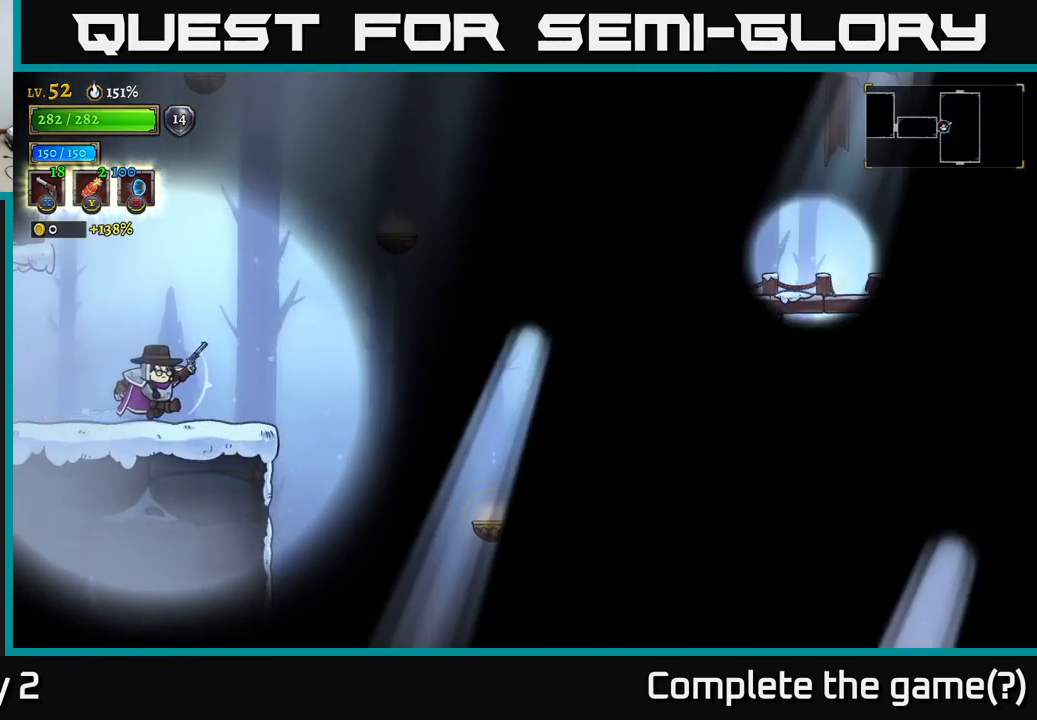
{"buttons": ["A"], "left_stick": "right", "right_stick": "center", "events": [[233, "A", "down"]]}
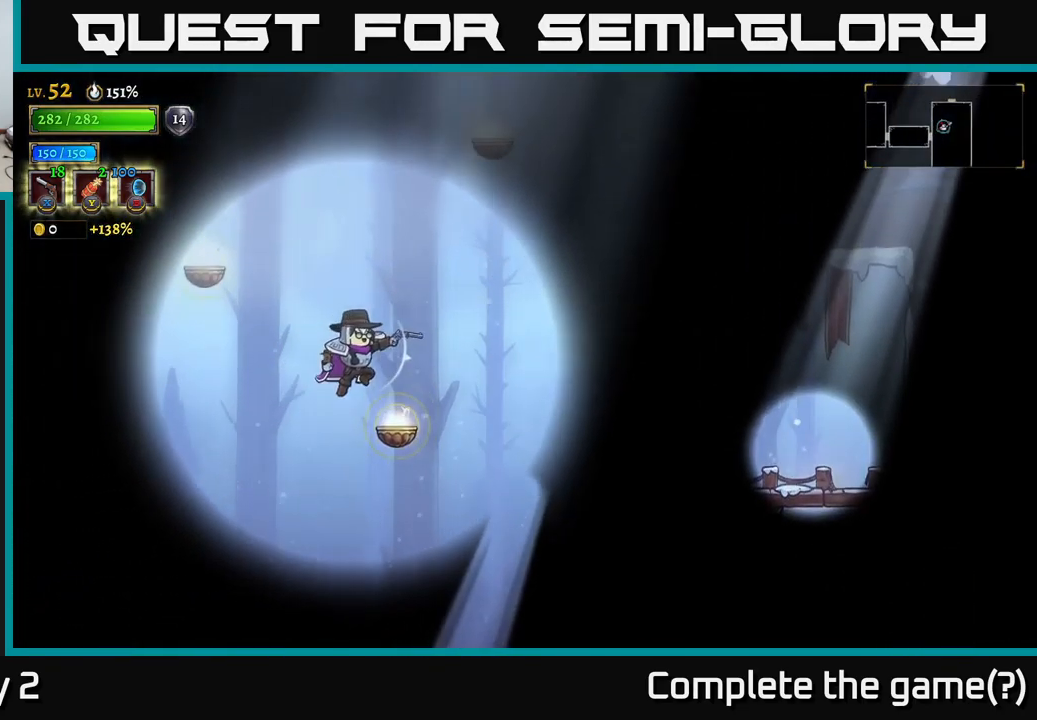
{"buttons": [], "left_stick": "down-right", "right_stick": "center", "events": [[167, "A", "up"], [450, "left_stick", "down-right"]]}
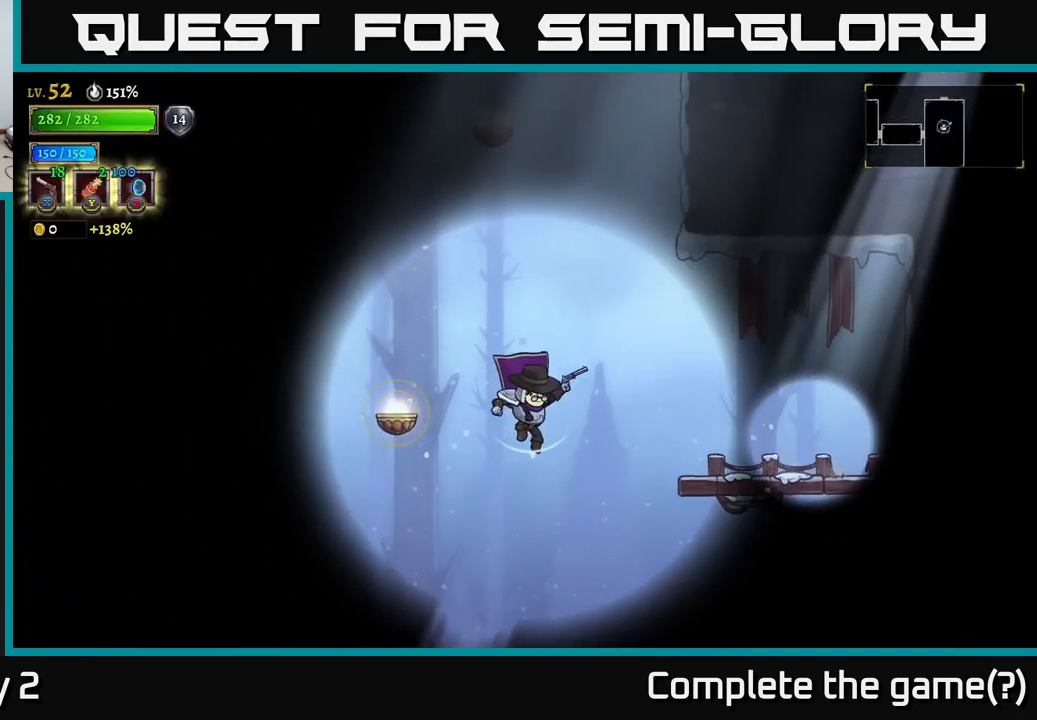
{"buttons": [], "left_stick": "center", "right_stick": "center", "events": [[17, "left_stick", "down"], [200, "left_stick", "center"]]}
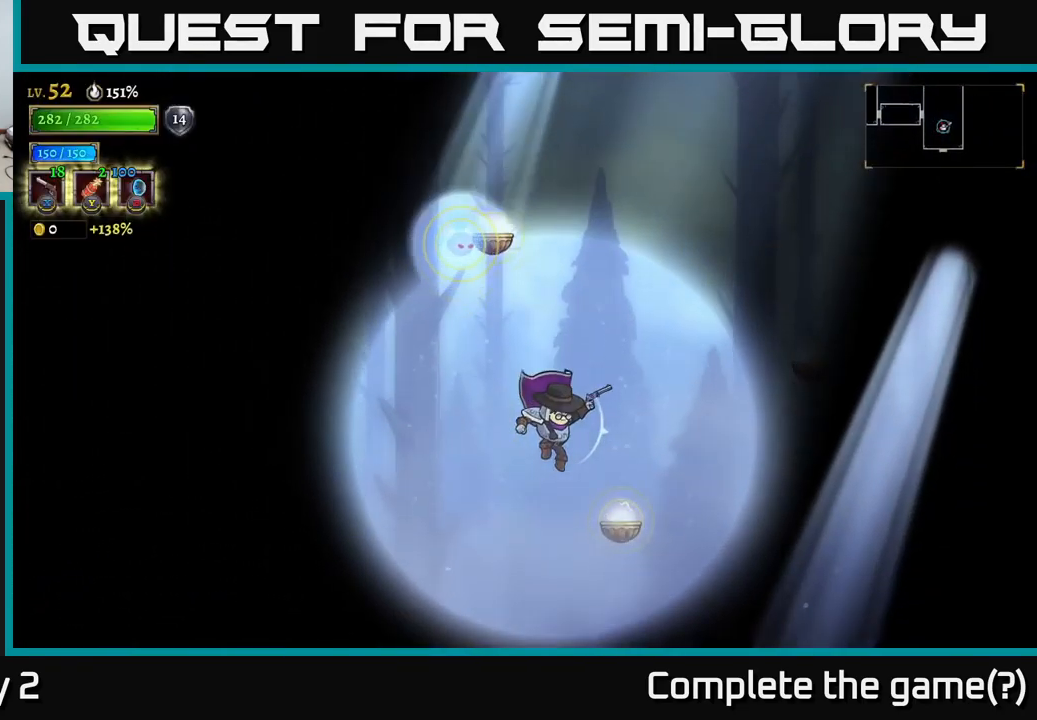
{"buttons": [], "left_stick": "up-right", "right_stick": "center", "events": [[83, "A", "down"], [150, "left_stick", "up-right"], [183, "R2", "down"], [200, "left_stick", "up"], [217, "L1", "down"], [283, "A", "up"], [333, "R2", "up"], [450, "L1", "up"], [467, "left_stick", "up-right"]]}
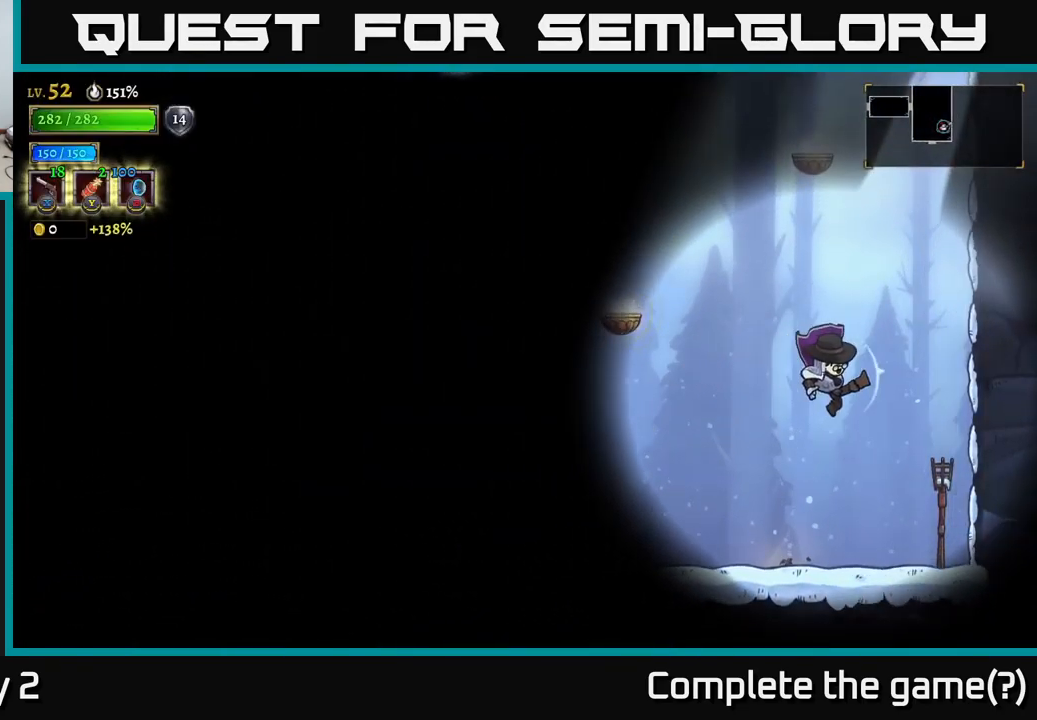
{"buttons": [], "left_stick": "center", "right_stick": "center", "events": [[33, "left_stick", "right"], [100, "left_stick", "center"], [150, "left_stick", "left"], [350, "left_stick", "center"]]}
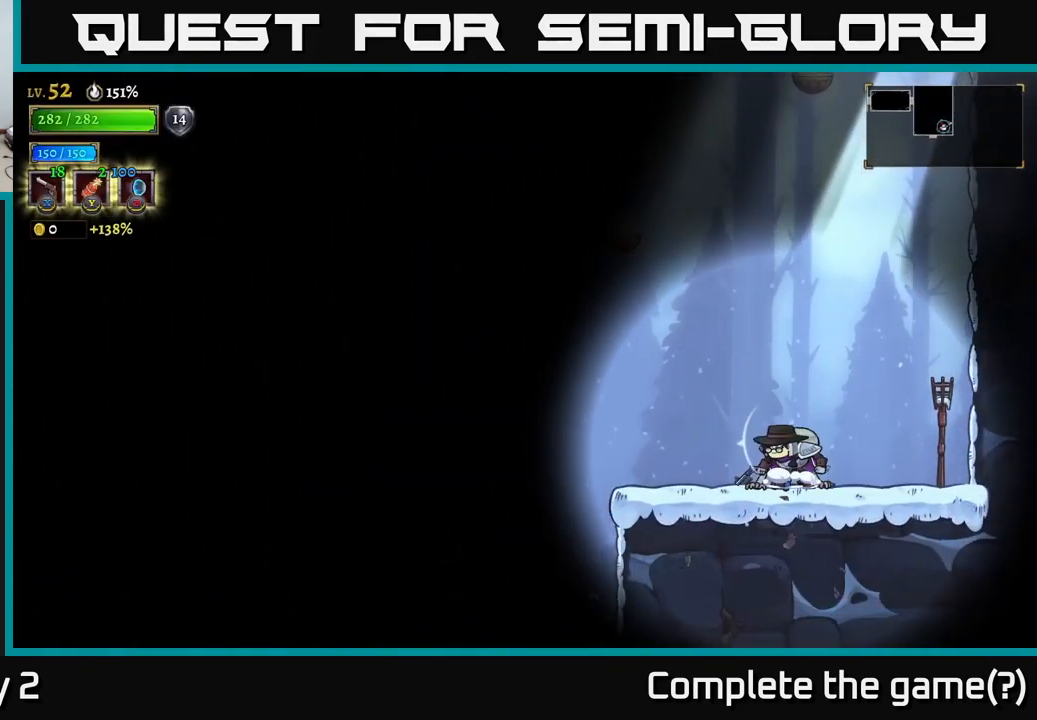
{"buttons": [], "left_stick": "right", "right_stick": "center", "events": [[200, "A", "down"], [250, "left_stick", "right"], [383, "A", "up"]]}
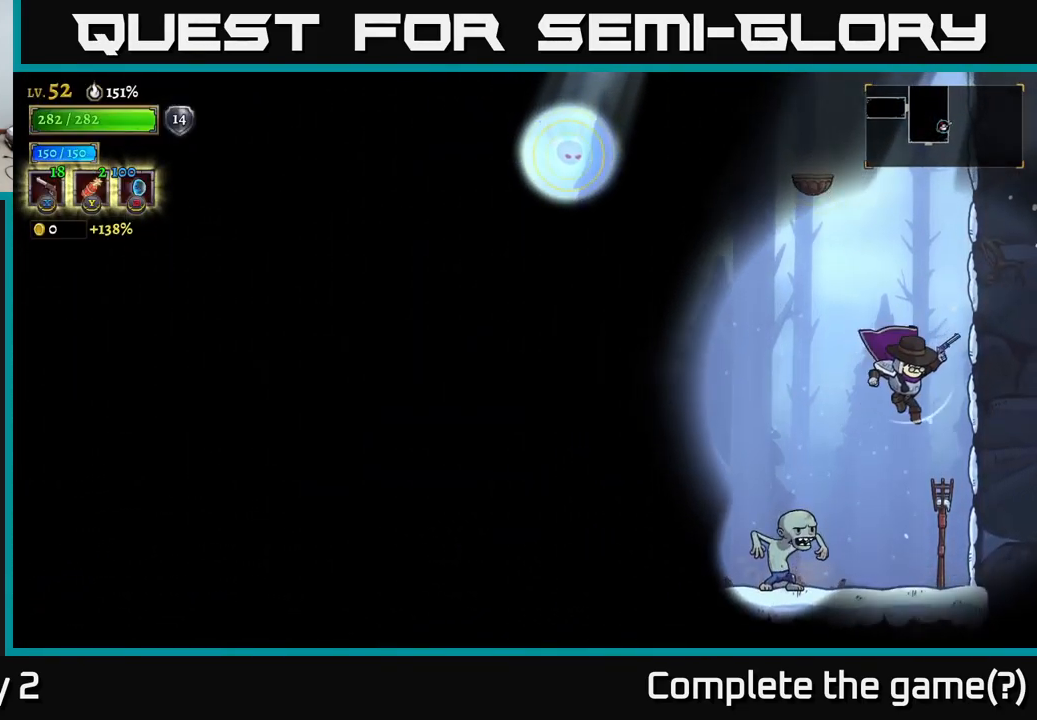
{"buttons": ["X"], "left_stick": "down", "right_stick": "center", "events": [[67, "left_stick", "down"], [100, "X", "down"], [117, "left_stick", "down-left"], [333, "left_stick", "down"]]}
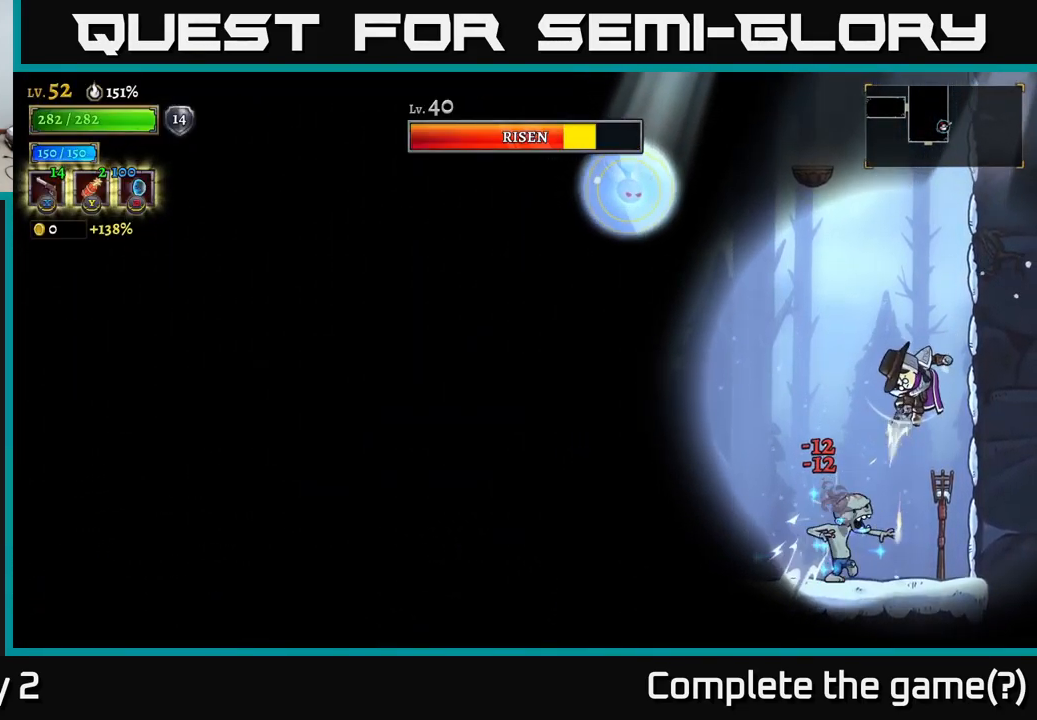
{"buttons": ["X"], "left_stick": "down", "right_stick": "center", "events": []}